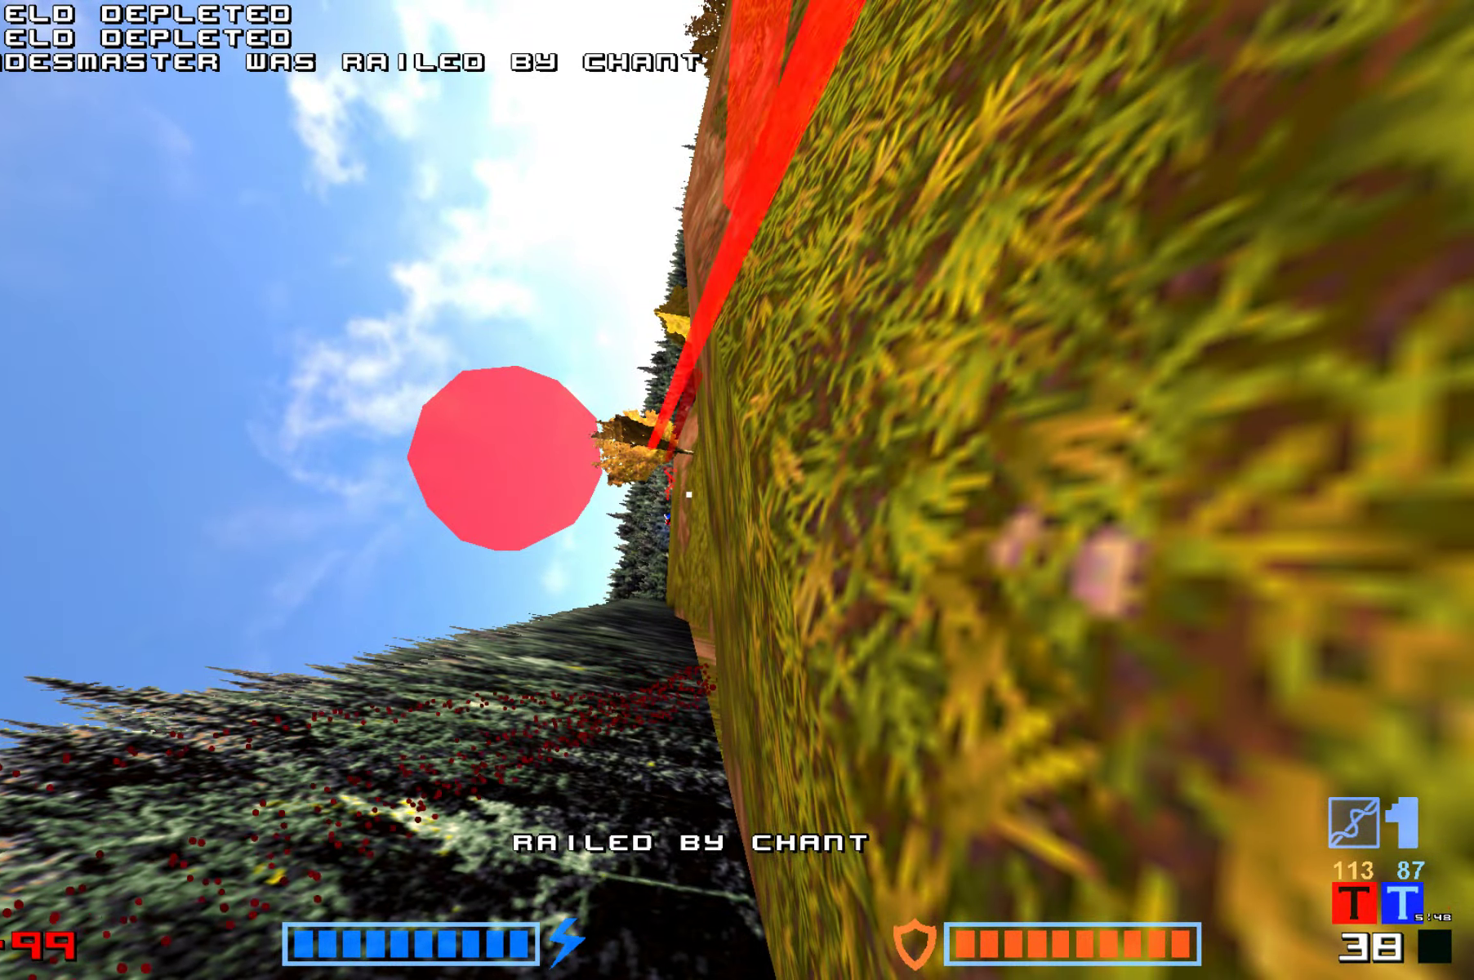
Gameplay with keyboard; each line is a JSON object with the keys held at the frame after it. "events" lists presses ("down") and releases ("up") of "down", "hammer", "hook", "jump", "right" and "up" between this image and that frame as [ms after this image, input, new state], when the widget could be followed in between. No other keys are recorded. Mouse input is not recorded. Key names are as the overlay labels them; some are game actions (e.g. jump) rather than physical keys.
{"keys": [], "events": []}
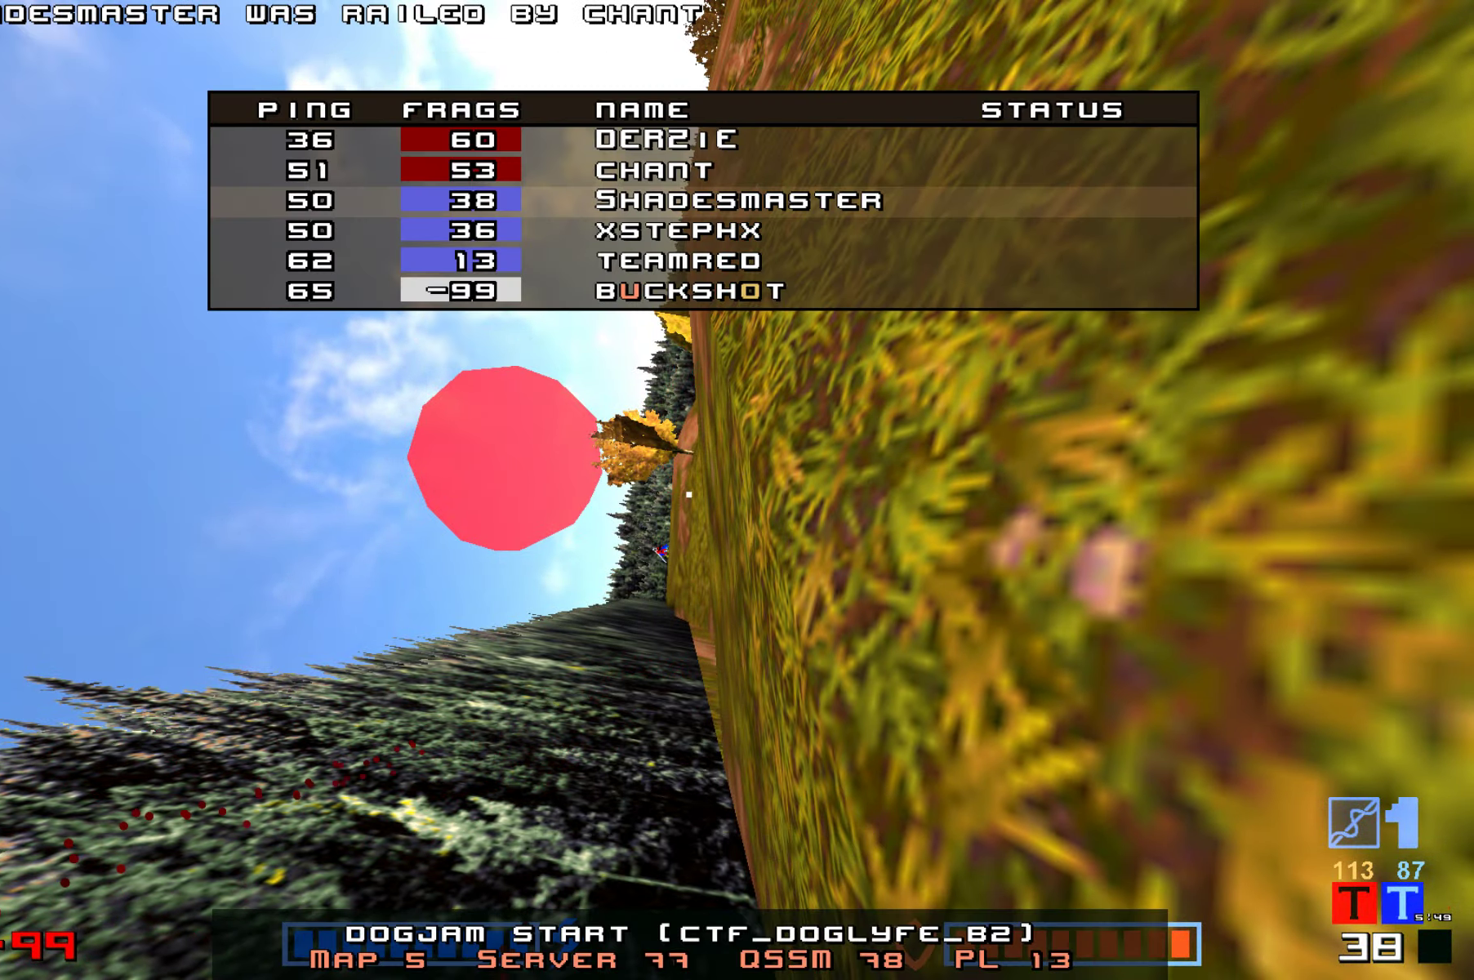
{"keys": [], "events": [[217, "hammer", "down"], [317, "hammer", "up"]]}
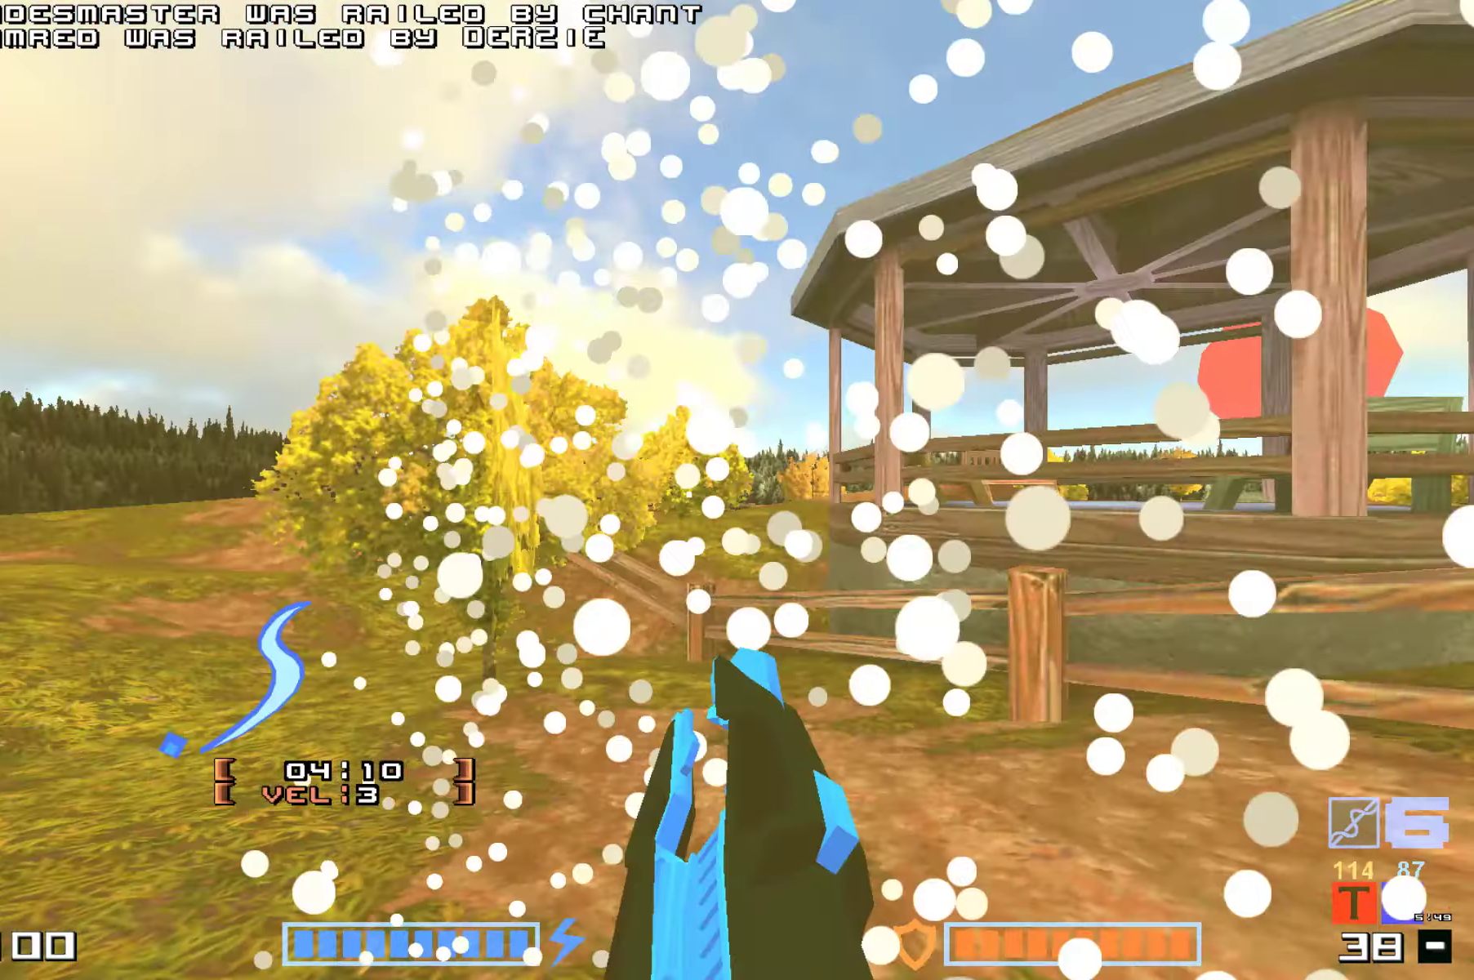
{"keys": ["up"], "events": [[484, "up", "down"]]}
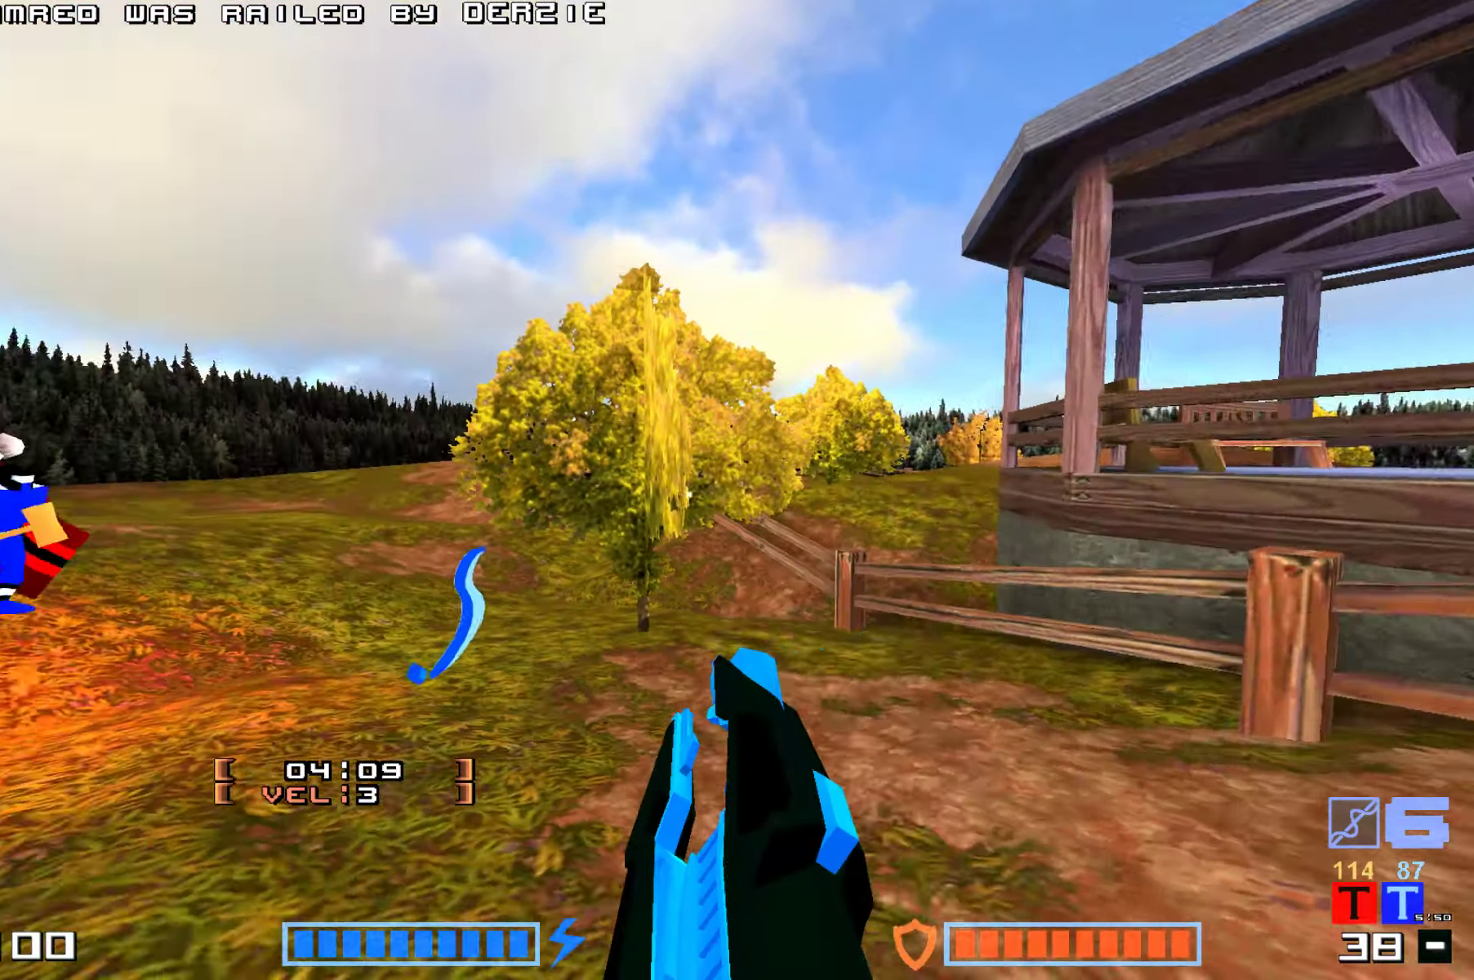
{"keys": ["jump", "up"], "events": [[167, "jump", "down"], [300, "hammer", "down"], [467, "hammer", "up"]]}
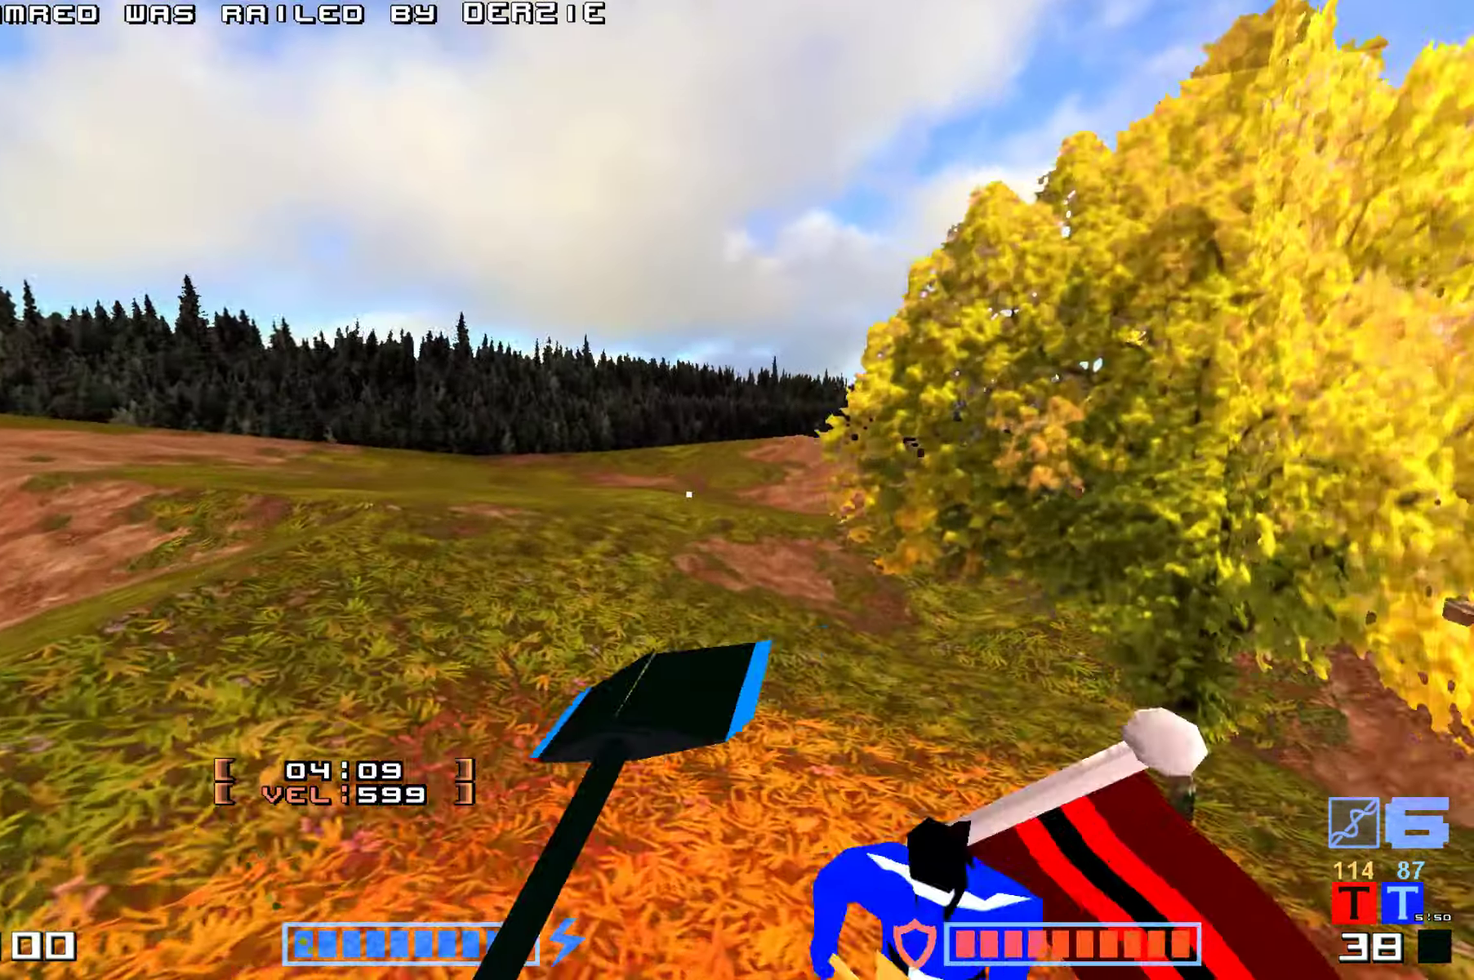
{"keys": ["hammer", "jump", "up"], "events": [[217, "jump", "up"], [317, "right", "down"], [317, "up", "up"], [417, "jump", "down"], [417, "right", "up"], [467, "up", "down"], [500, "hammer", "down"]]}
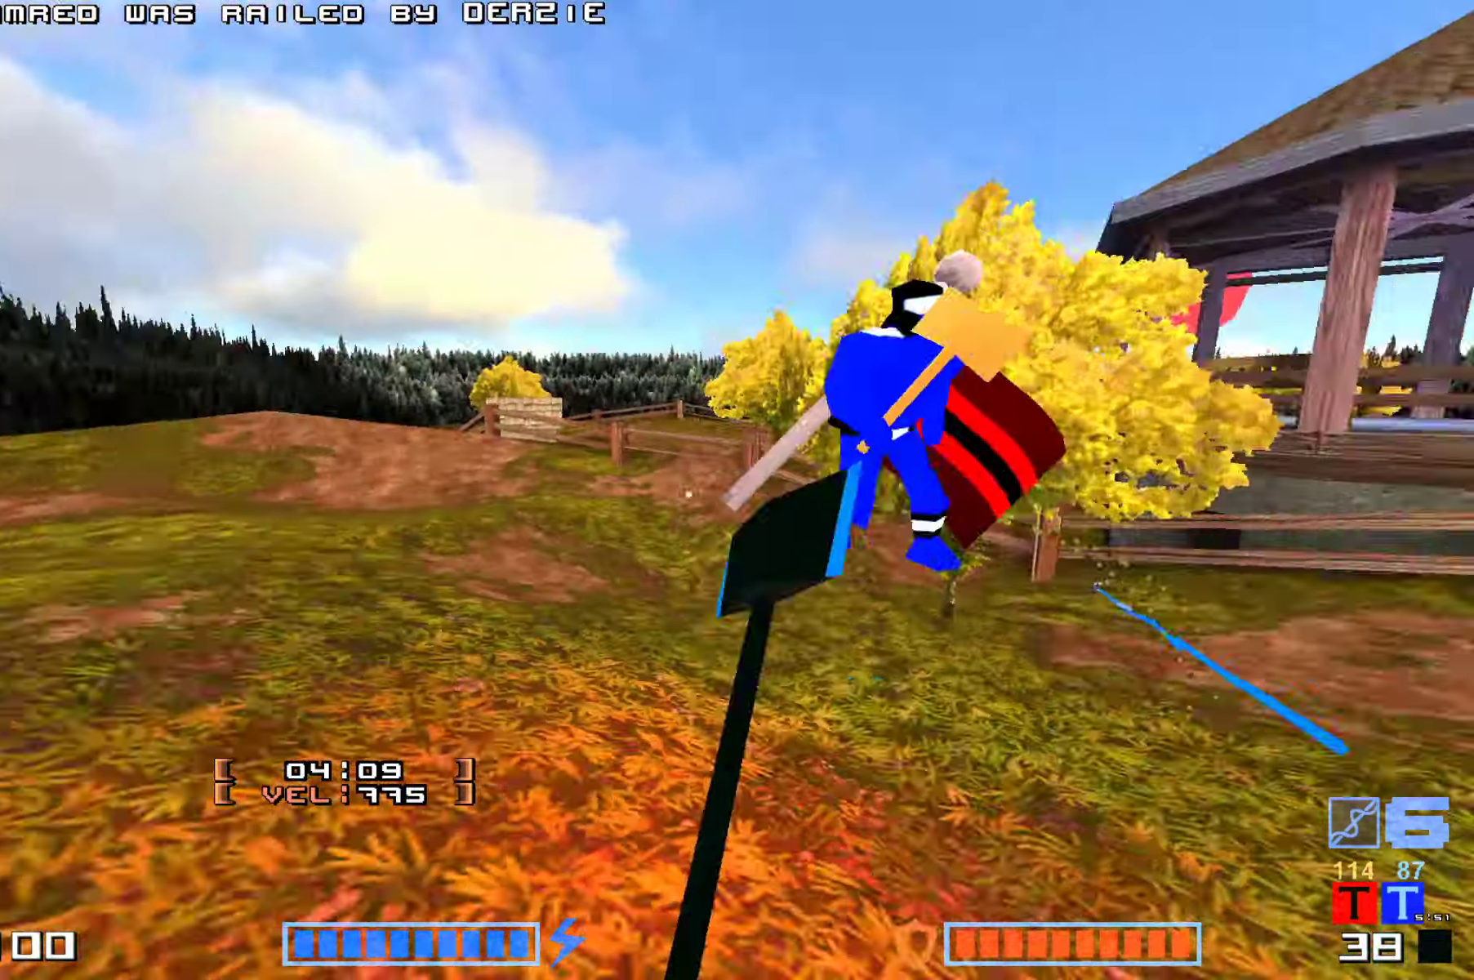
{"keys": [], "events": [[67, "hammer", "up"], [400, "hammer", "down"], [417, "hammer", "up"], [434, "up", "up"], [500, "jump", "up"]]}
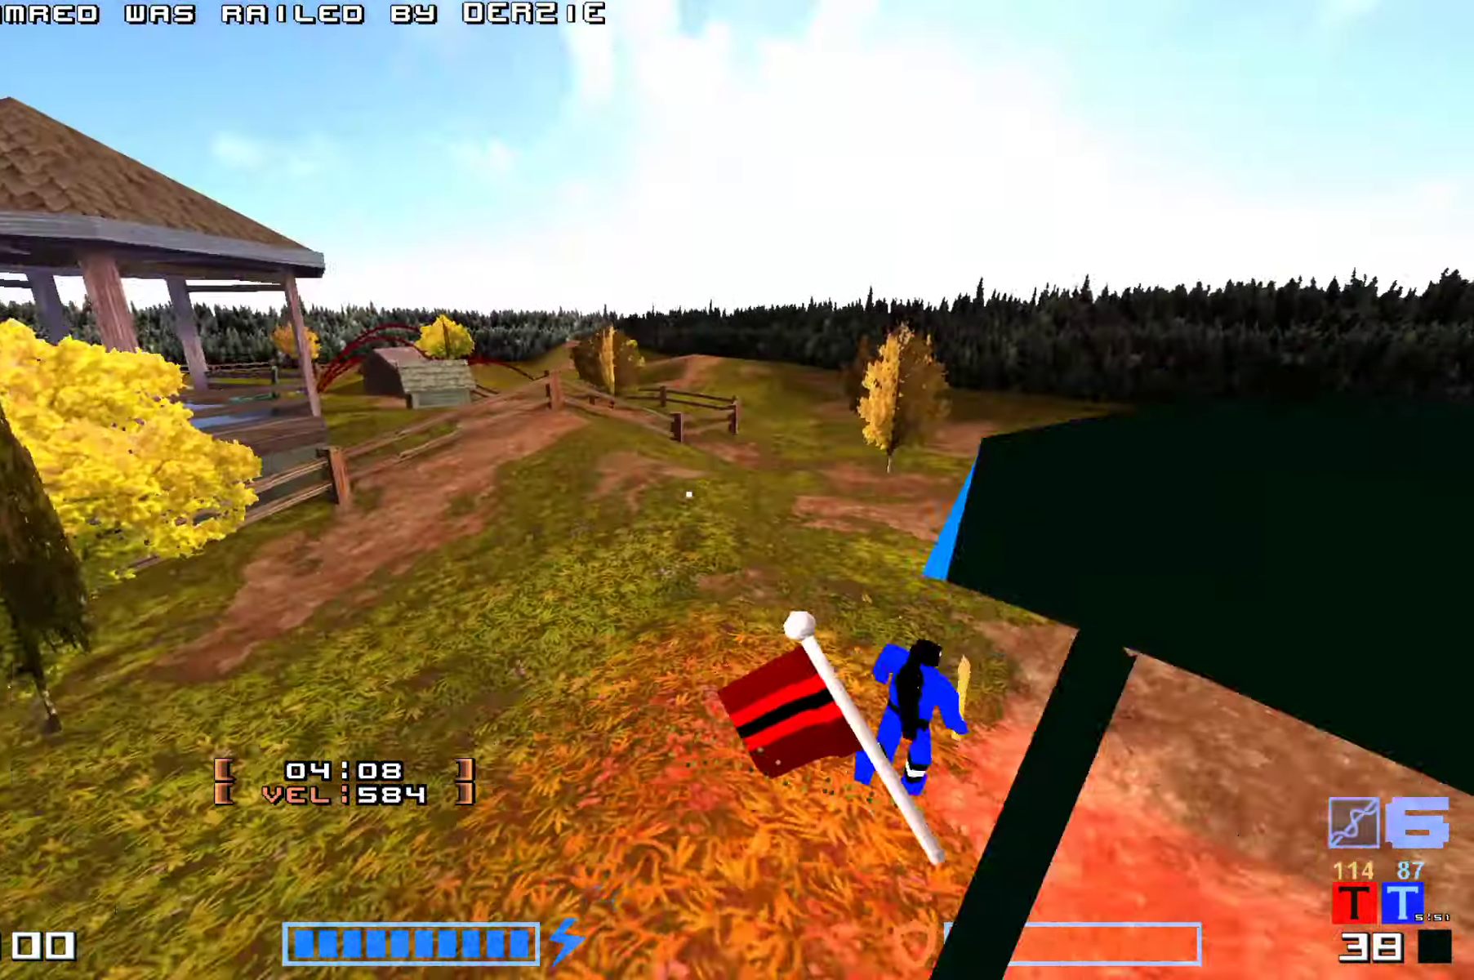
{"keys": ["hammer", "jump", "up"], "events": [[84, "right", "down"], [234, "up", "down"], [317, "right", "up"], [334, "jump", "down"], [450, "hammer", "down"]]}